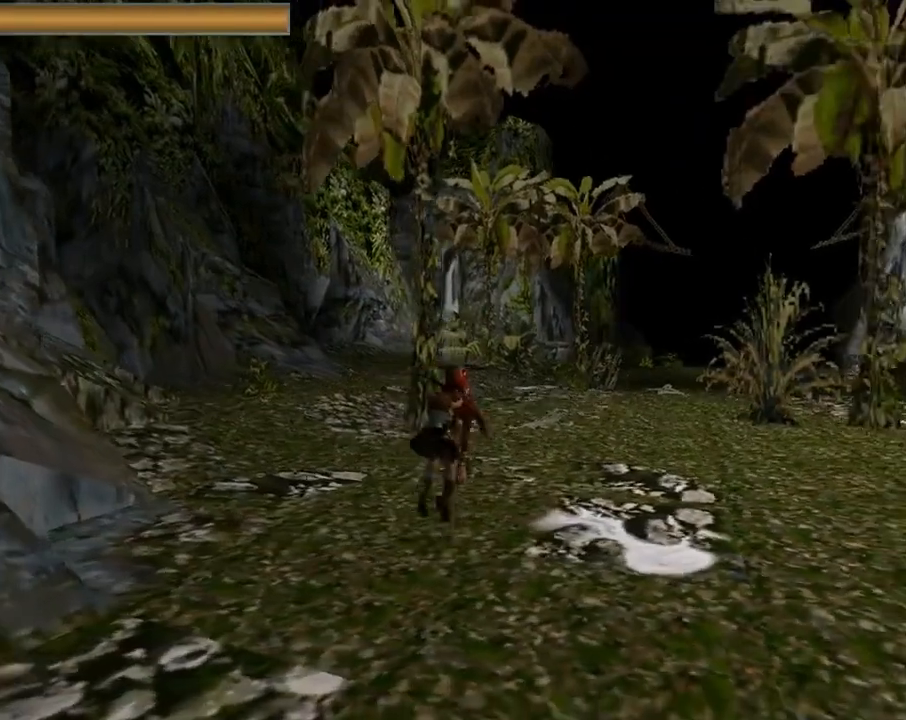
Gameplay with a controller (PlayStation layout); each line is a JSON object with the inputs held at the frame after it. "events" lists button and stick changes between this image and that frame as [ms after this image, input, new state], when the widget could be followed in between. Not read: right_stick.
{"buttons": ["CROSS", "DPAD_DOWN", "DPAD_LEFT"], "left_stick": "center", "events": [[100, "DPAD_LEFT", "down"]]}
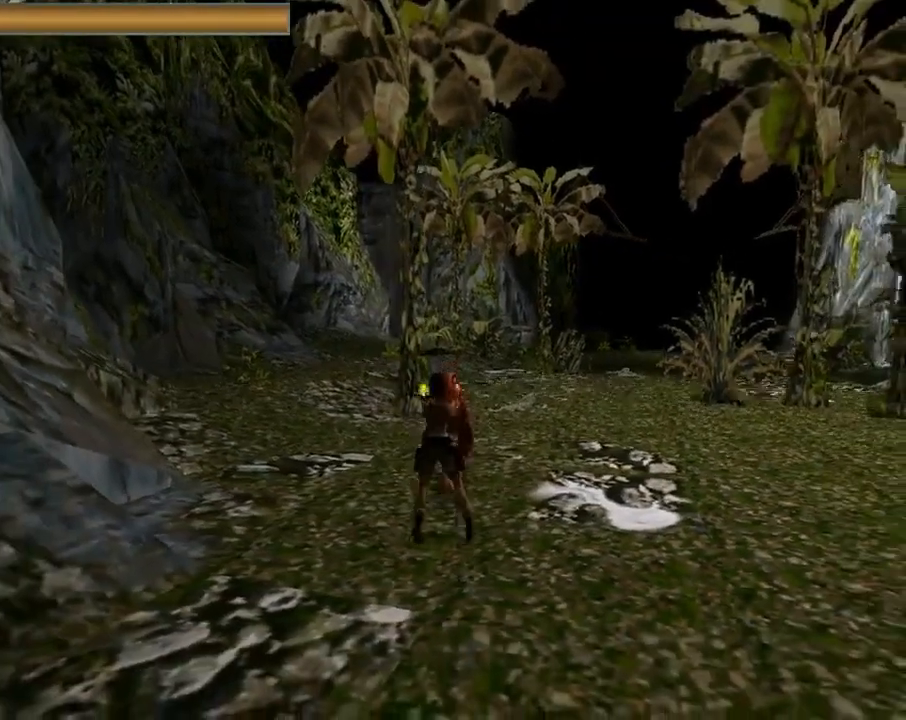
{"buttons": ["CROSS", "DPAD_DOWN"], "left_stick": "center", "events": [[167, "DPAD_LEFT", "up"]]}
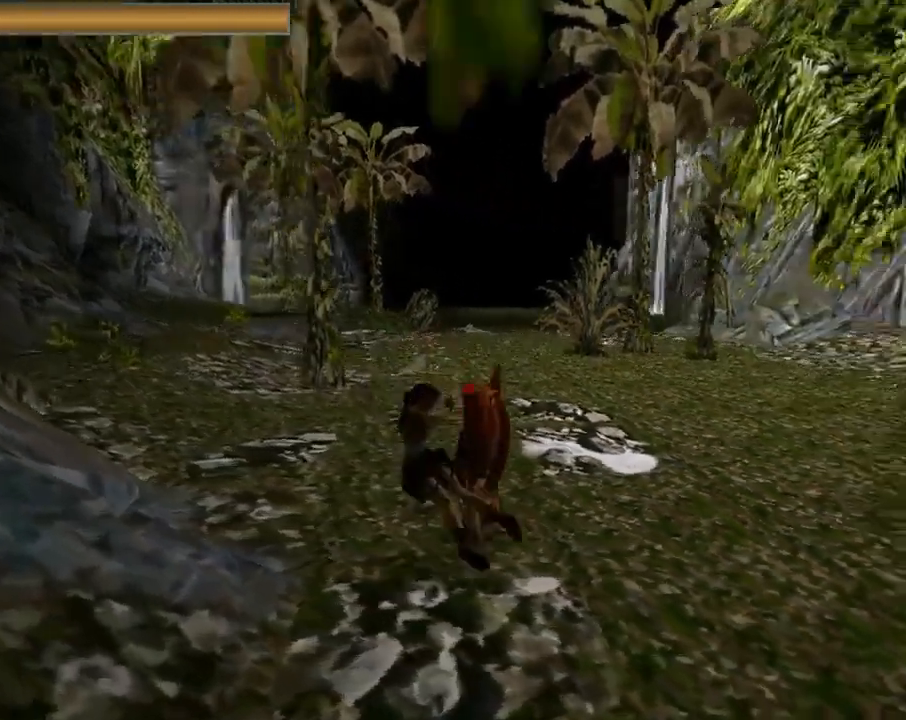
{"buttons": ["CROSS", "DPAD_UP", "DPAD_RIGHT"], "left_stick": "center", "events": [[67, "DPAD_DOWN", "up"], [300, "DPAD_UP", "down"], [367, "DPAD_RIGHT", "down"]]}
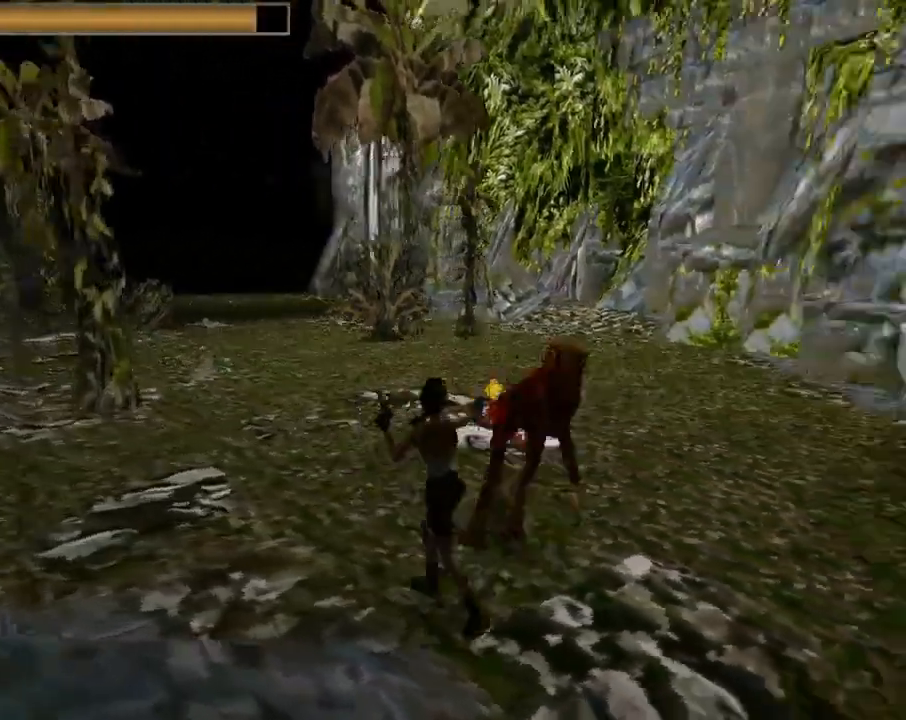
{"buttons": ["CROSS", "DPAD_UP"], "left_stick": "center", "events": [[467, "DPAD_RIGHT", "up"]]}
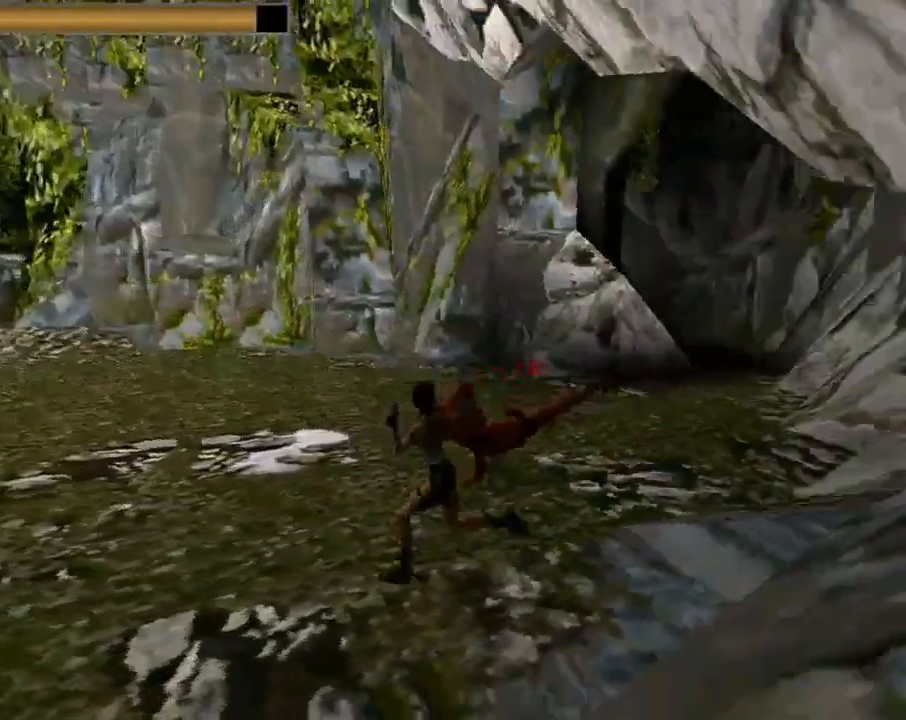
{"buttons": ["DPAD_UP"], "left_stick": "center", "events": [[67, "CROSS", "up"]]}
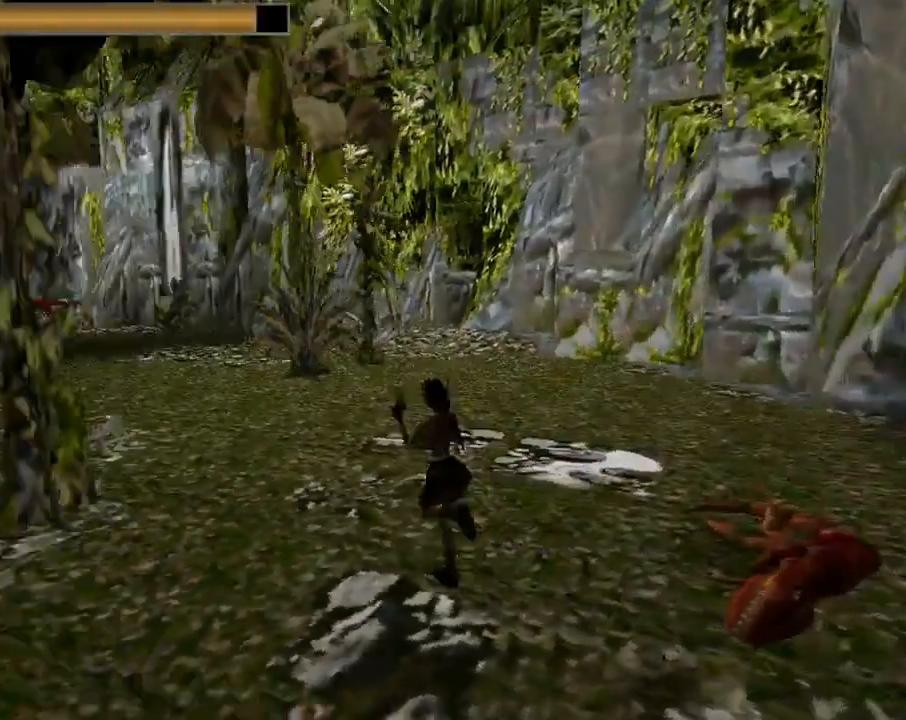
{"buttons": ["R2", "DPAD_UP", "DPAD_LEFT"], "left_stick": "center", "events": [[100, "R2", "down"], [367, "DPAD_LEFT", "down"]]}
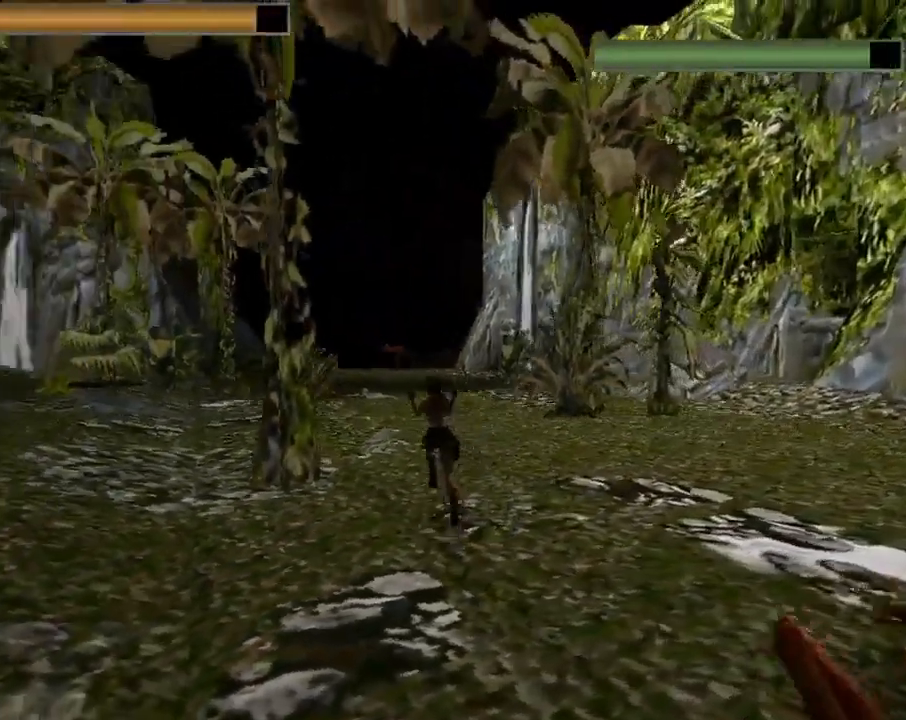
{"buttons": ["CROSS", "R2", "DPAD_UP", "DPAD_RIGHT"], "left_stick": "center", "events": [[33, "CROSS", "down"], [67, "DPAD_LEFT", "up"], [133, "DPAD_RIGHT", "down"], [300, "DPAD_RIGHT", "up"], [500, "DPAD_RIGHT", "down"]]}
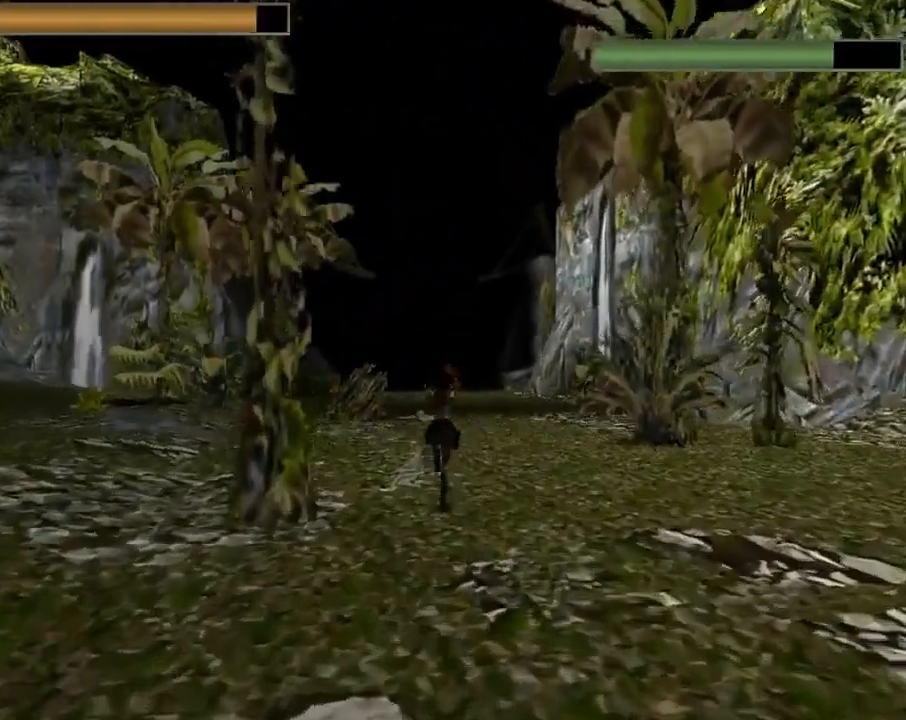
{"buttons": ["CROSS", "R2", "DPAD_UP"], "left_stick": "center", "events": [[333, "DPAD_RIGHT", "up"]]}
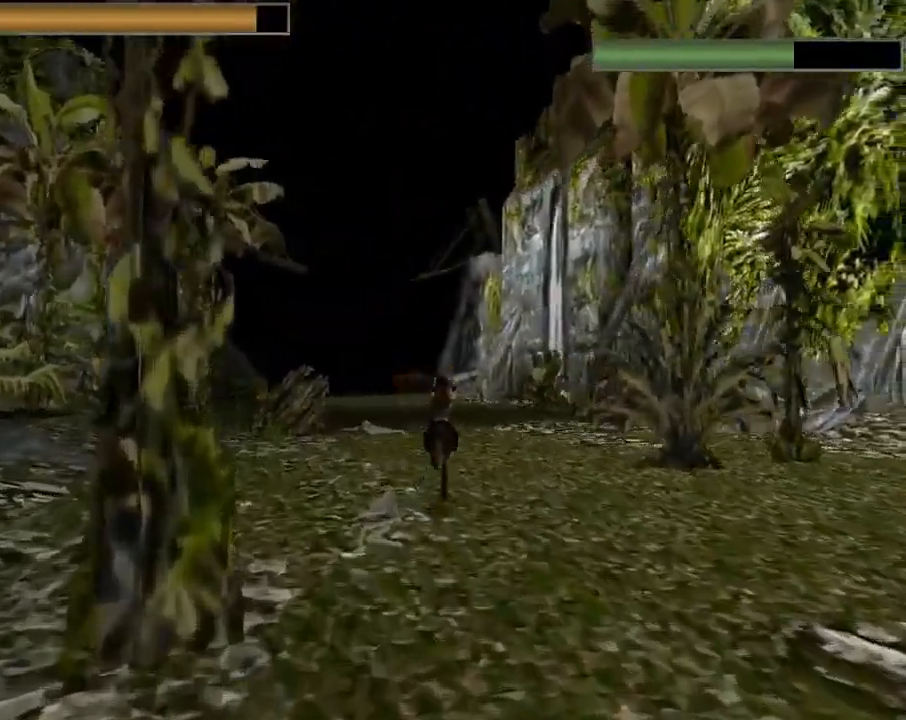
{"buttons": ["CROSS", "DPAD_UP"], "left_stick": "center", "events": [[400, "R2", "up"]]}
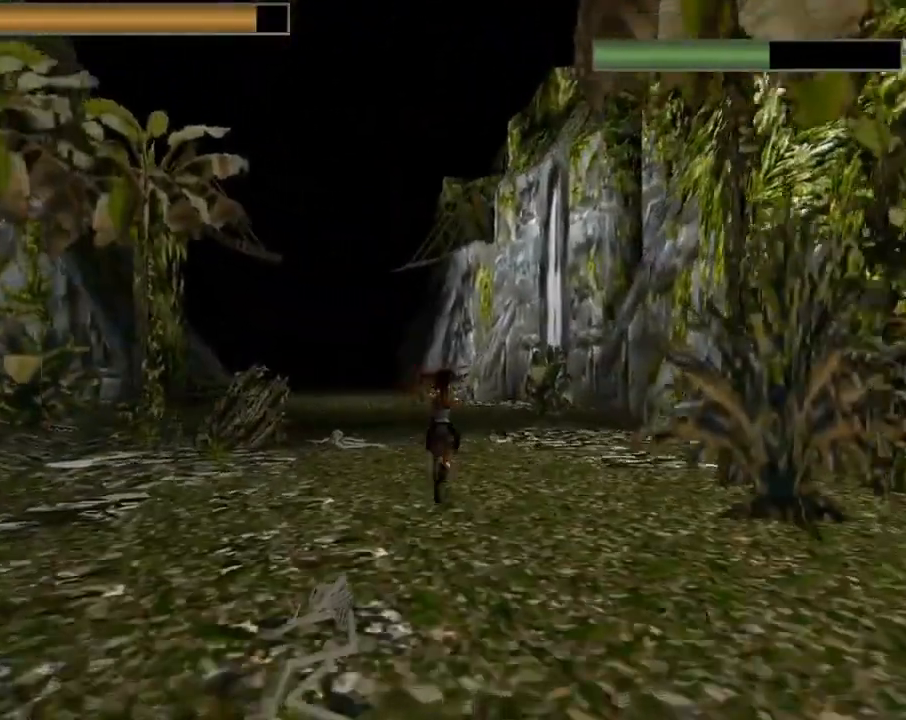
{"buttons": ["CROSS", "R2", "DPAD_UP"], "left_stick": "center", "events": [[100, "R2", "down"]]}
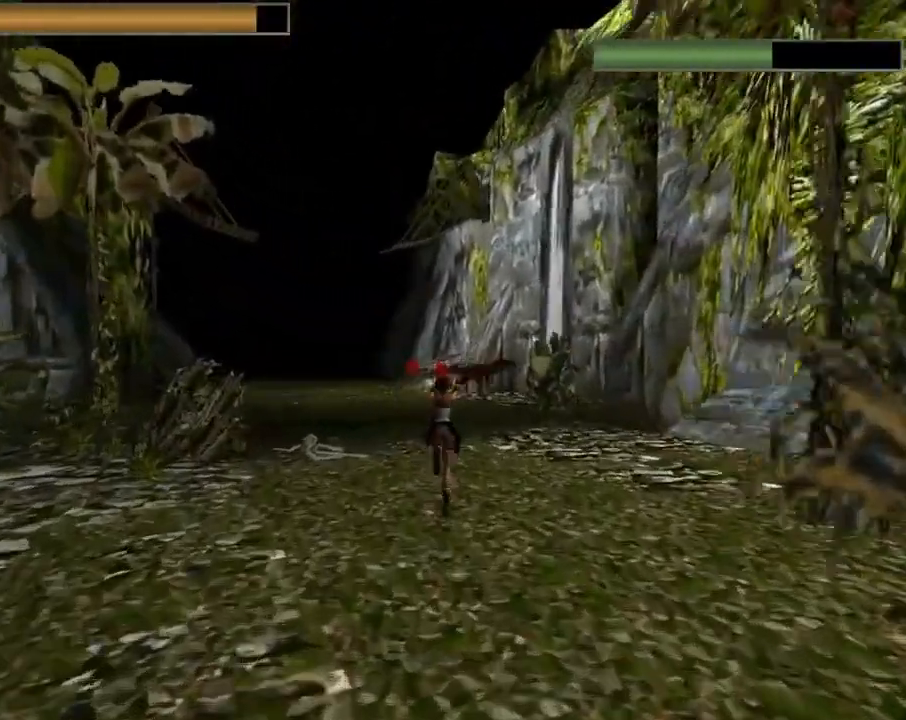
{"buttons": ["CROSS", "DPAD_UP"], "left_stick": "center", "events": [[33, "DPAD_RIGHT", "down"], [67, "R2", "up"], [433, "DPAD_RIGHT", "up"]]}
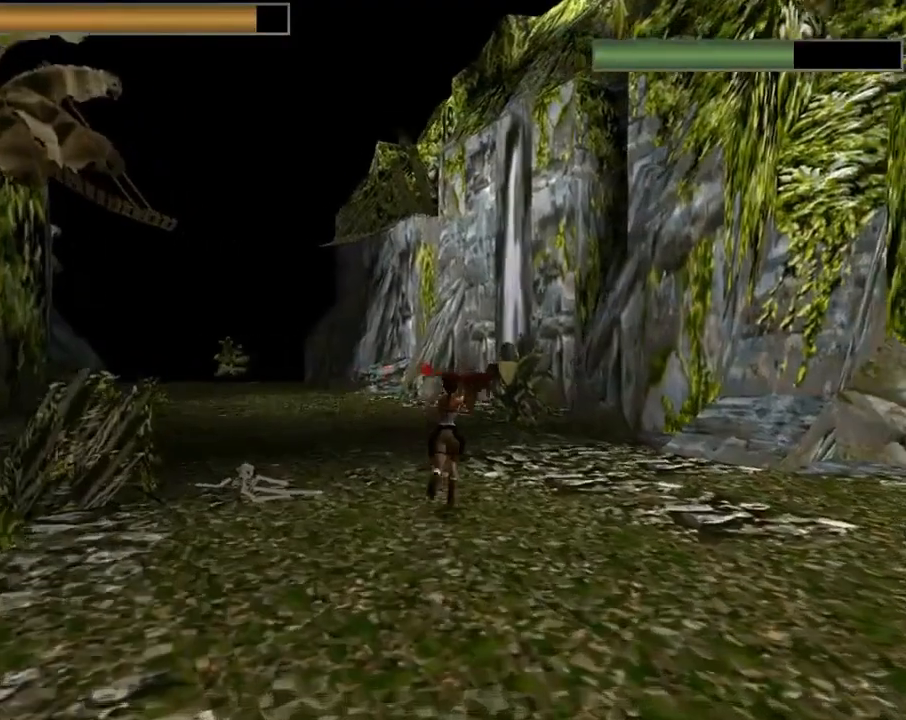
{"buttons": ["CROSS"], "left_stick": "center", "events": [[167, "DPAD_LEFT", "down"], [400, "DPAD_UP", "up"], [433, "DPAD_LEFT", "up"]]}
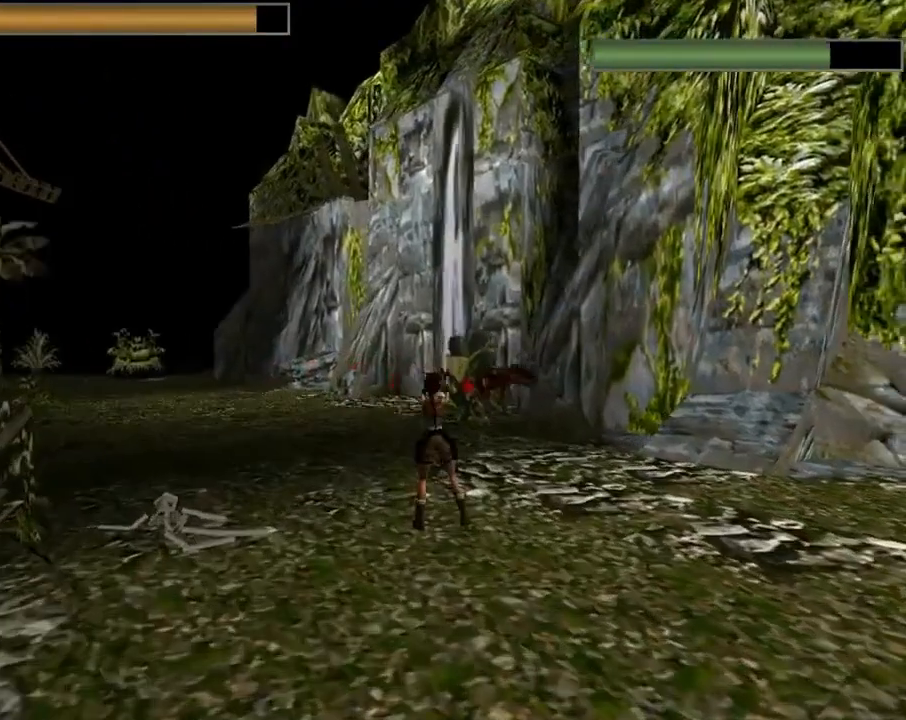
{"buttons": ["CROSS"], "left_stick": "center", "events": []}
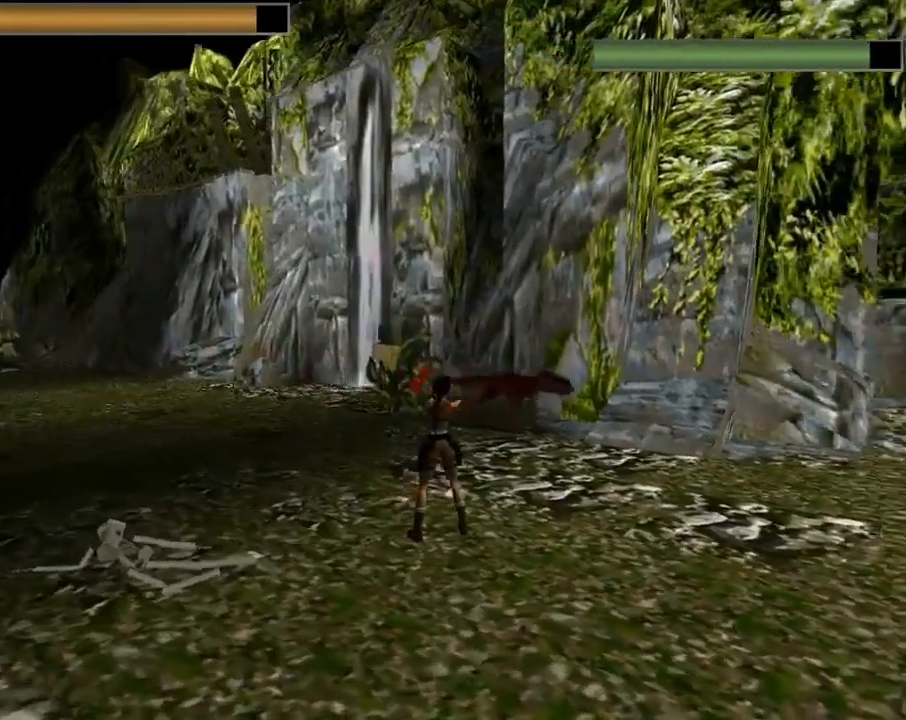
{"buttons": ["CROSS", "DPAD_DOWN"], "left_stick": "center", "events": [[67, "DPAD_RIGHT", "down"], [167, "DPAD_RIGHT", "up"], [433, "DPAD_DOWN", "down"]]}
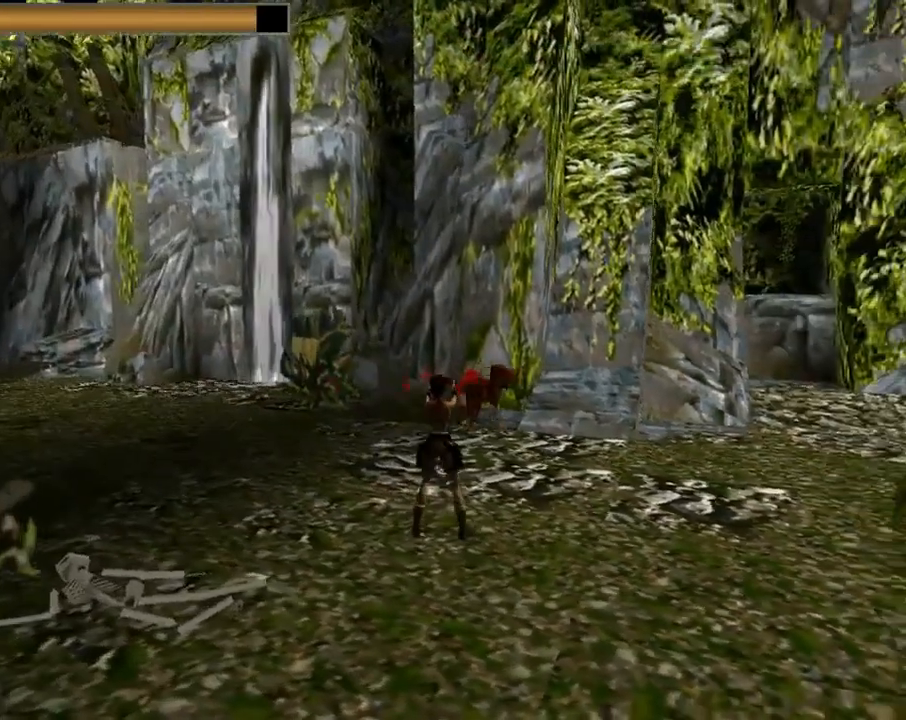
{"buttons": ["CROSS", "DPAD_DOWN"], "left_stick": "center", "events": []}
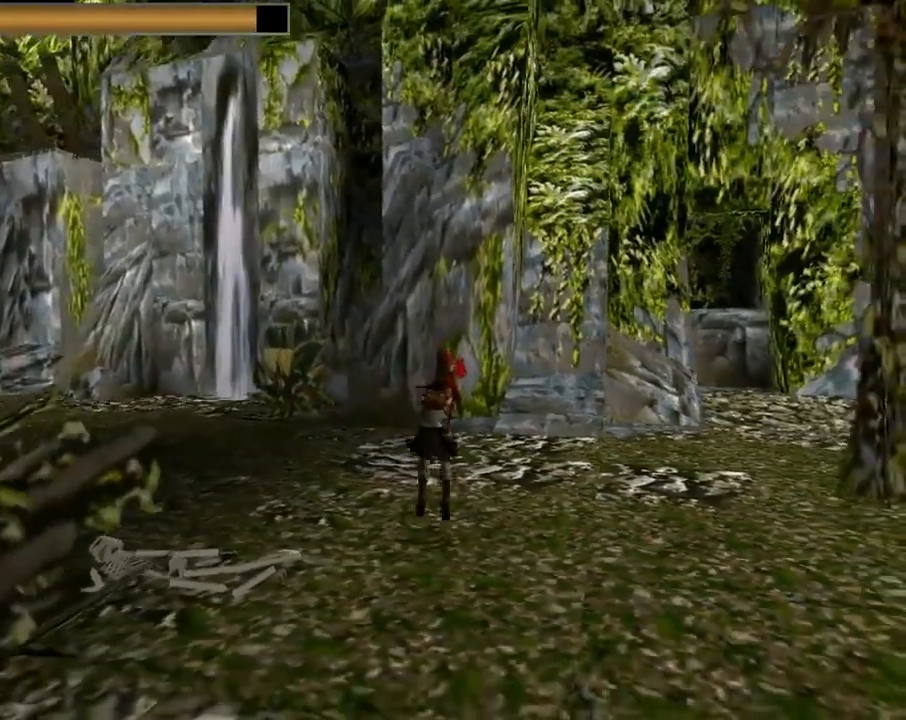
{"buttons": ["CROSS", "DPAD_DOWN", "DPAD_LEFT"], "left_stick": "center", "events": [[300, "DPAD_LEFT", "down"]]}
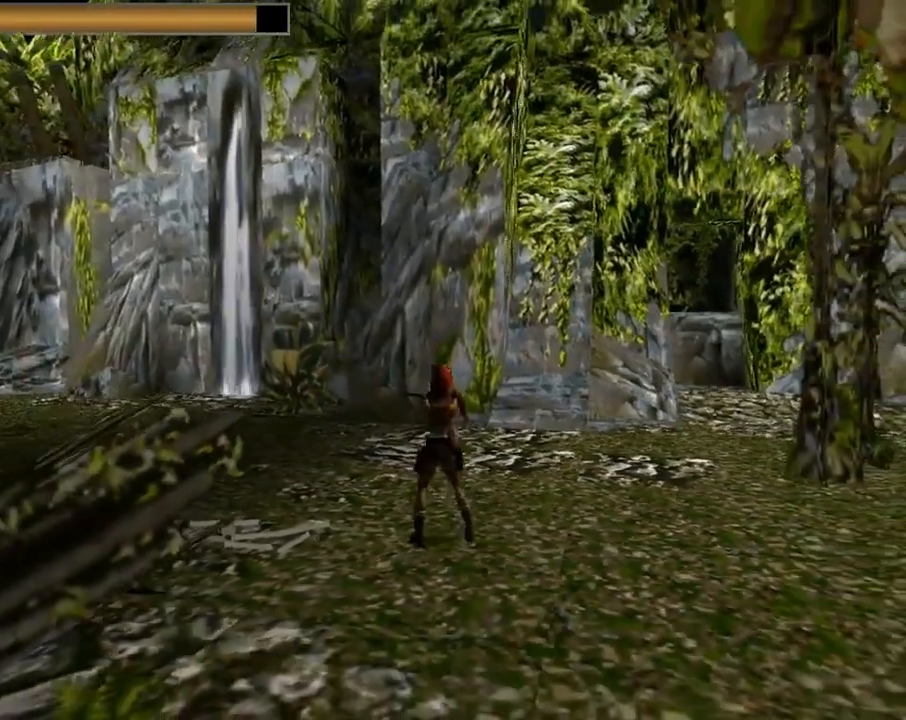
{"buttons": ["CROSS", "DPAD_DOWN"], "left_stick": "center", "events": [[300, "DPAD_LEFT", "up"]]}
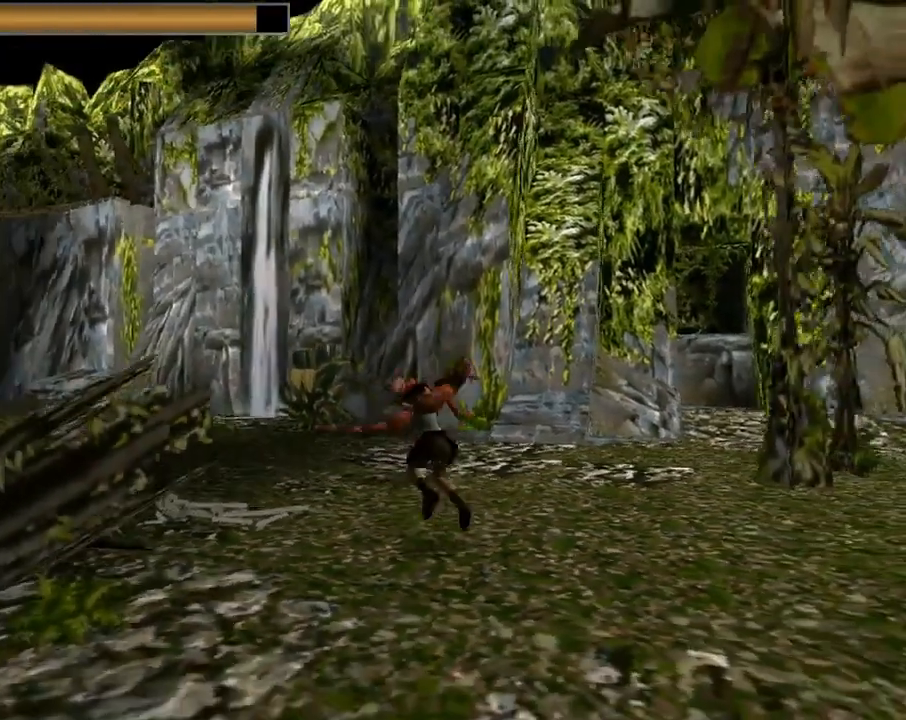
{"buttons": ["TRIANGLE", "DPAD_UP"], "left_stick": "center", "events": [[100, "DPAD_DOWN", "up"], [400, "DPAD_UP", "down"], [433, "CROSS", "up"], [500, "TRIANGLE", "down"]]}
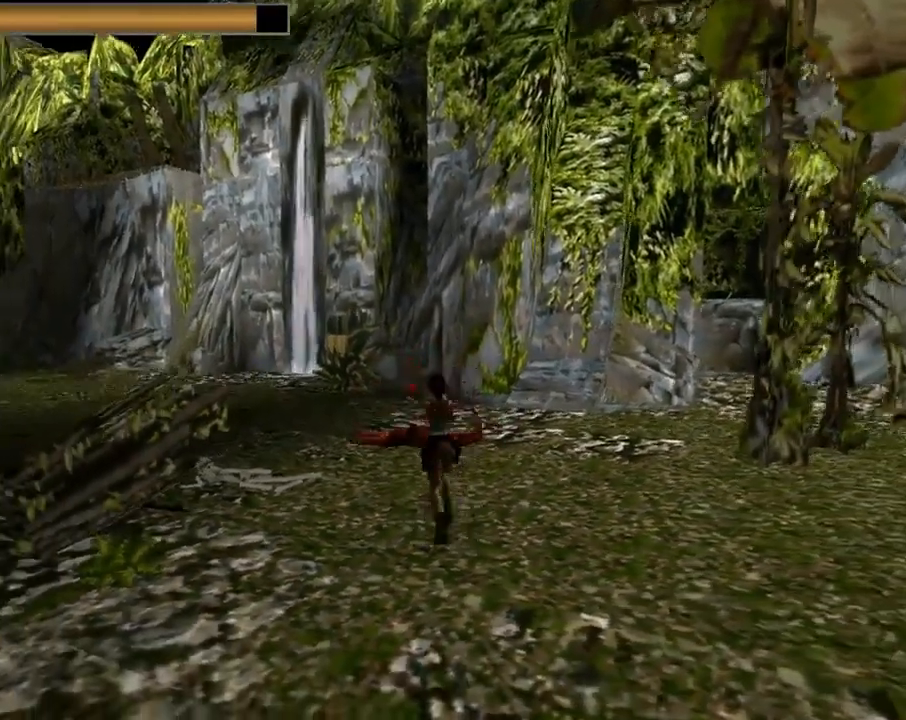
{"buttons": ["DPAD_UP"], "left_stick": "center", "events": [[167, "DPAD_LEFT", "down"], [167, "TRIANGLE", "up"], [367, "DPAD_LEFT", "up"]]}
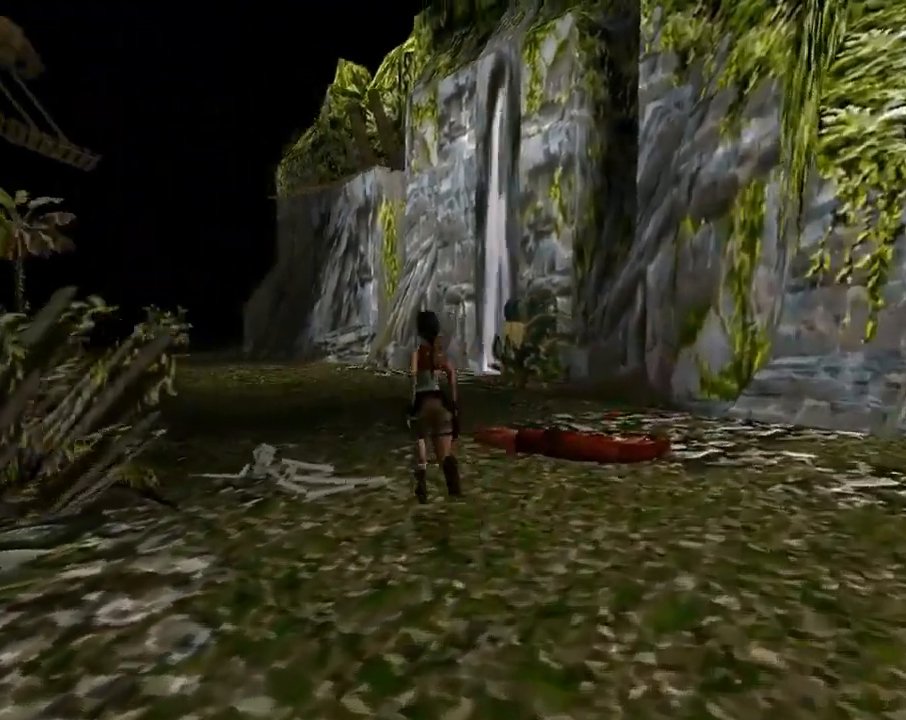
{"buttons": ["L3"], "left_stick": "center", "events": [[100, "DPAD_LEFT", "down"], [233, "DPAD_LEFT", "up"], [233, "DPAD_UP", "up"], [500, "L3", "down"]]}
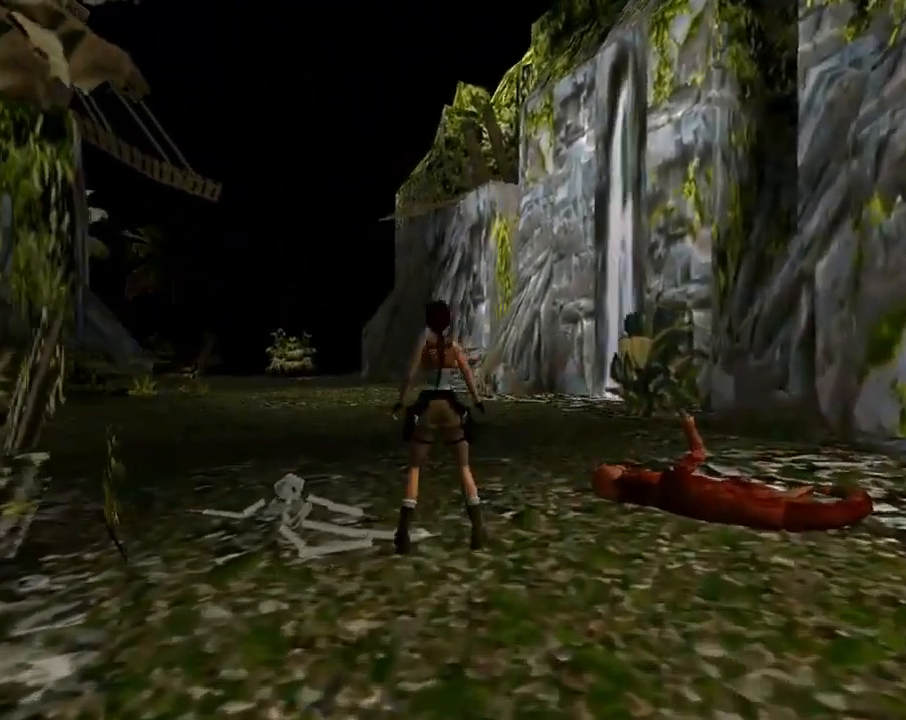
{"buttons": [], "left_stick": "center", "events": [[100, "L3", "up"]]}
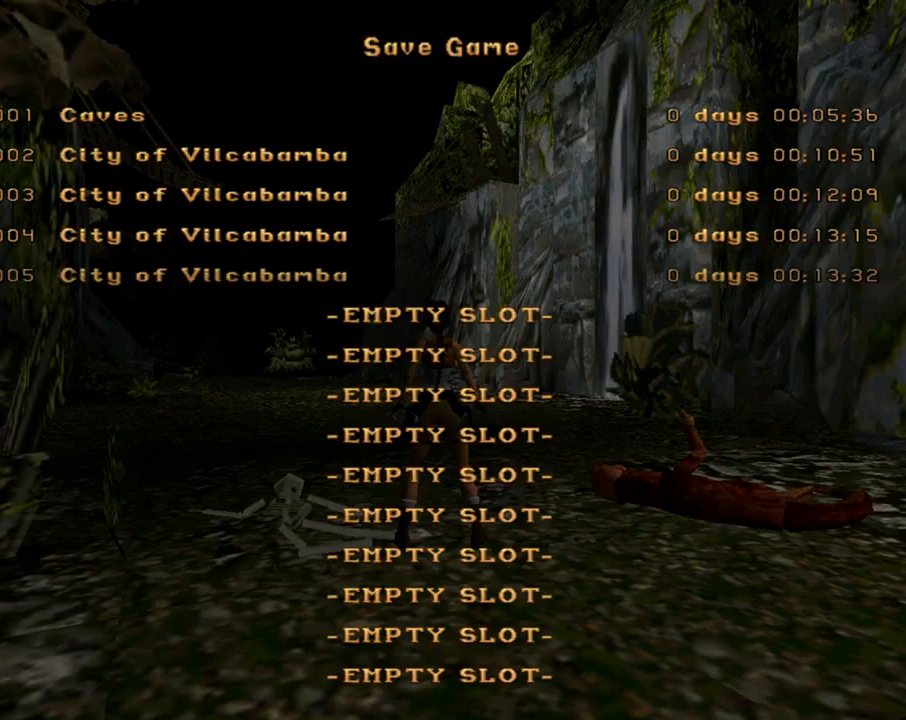
{"buttons": [], "left_stick": "center", "events": [[367, "DPAD_DOWN", "down"], [467, "DPAD_DOWN", "up"]]}
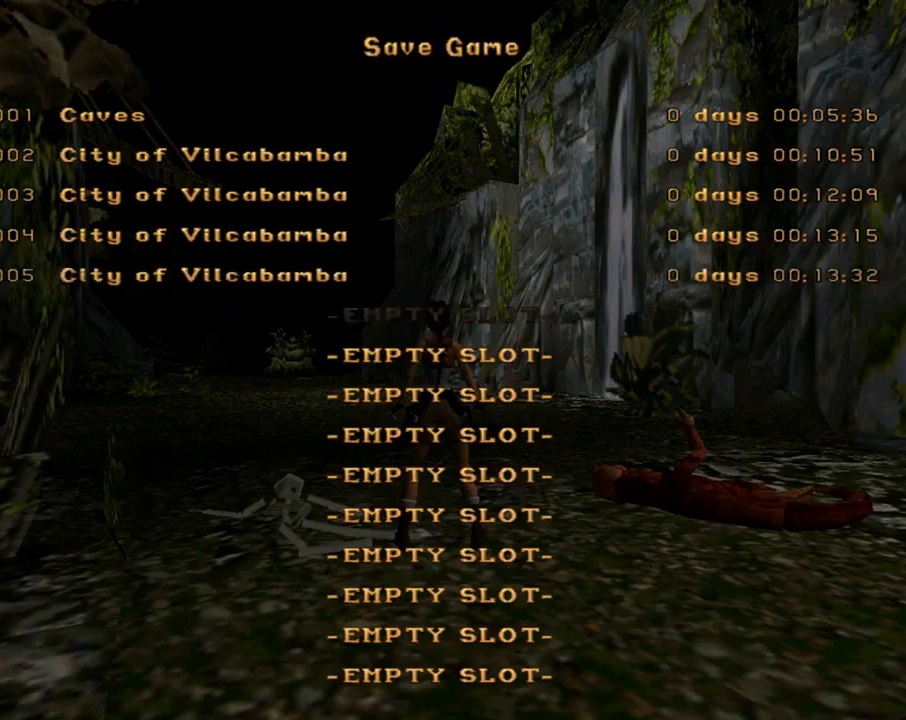
{"buttons": ["DPAD_UP"], "left_stick": "center", "events": [[133, "CROSS", "down"], [233, "CROSS", "up"], [400, "DPAD_UP", "down"]]}
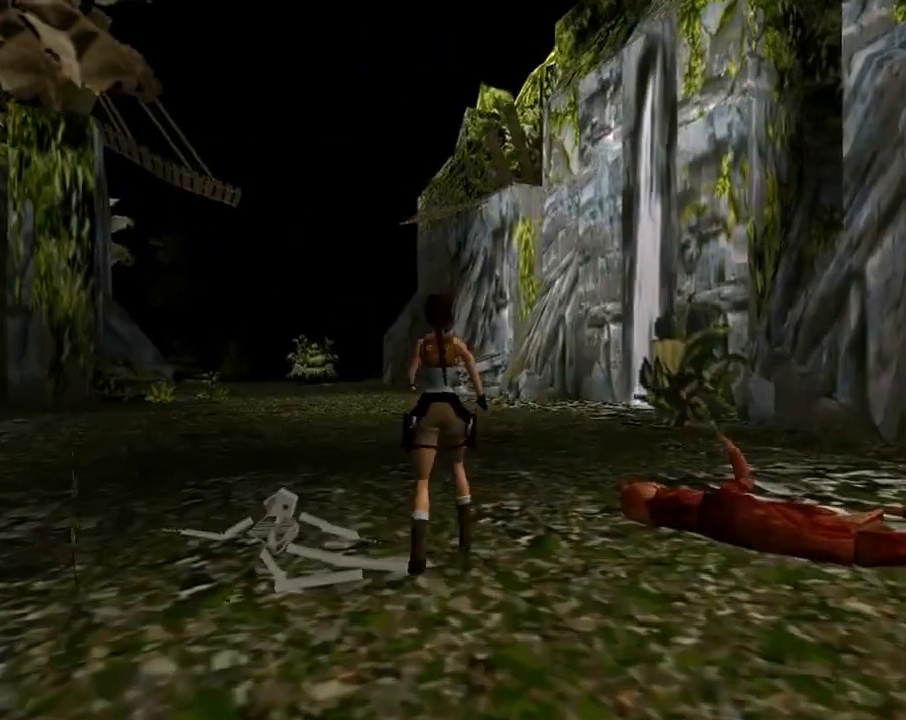
{"buttons": ["DPAD_UP"], "left_stick": "center", "events": [[167, "TRIANGLE", "down"], [367, "TRIANGLE", "up"]]}
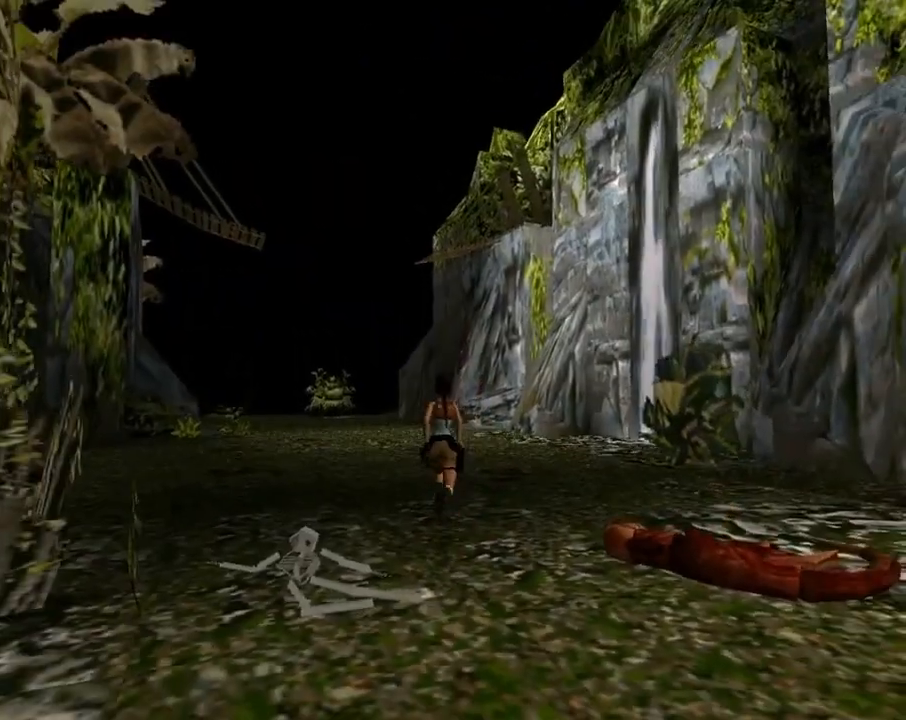
{"buttons": ["R2", "DPAD_UP"], "left_stick": "center", "events": [[300, "DPAD_LEFT", "down"], [400, "DPAD_LEFT", "up"], [500, "R2", "down"]]}
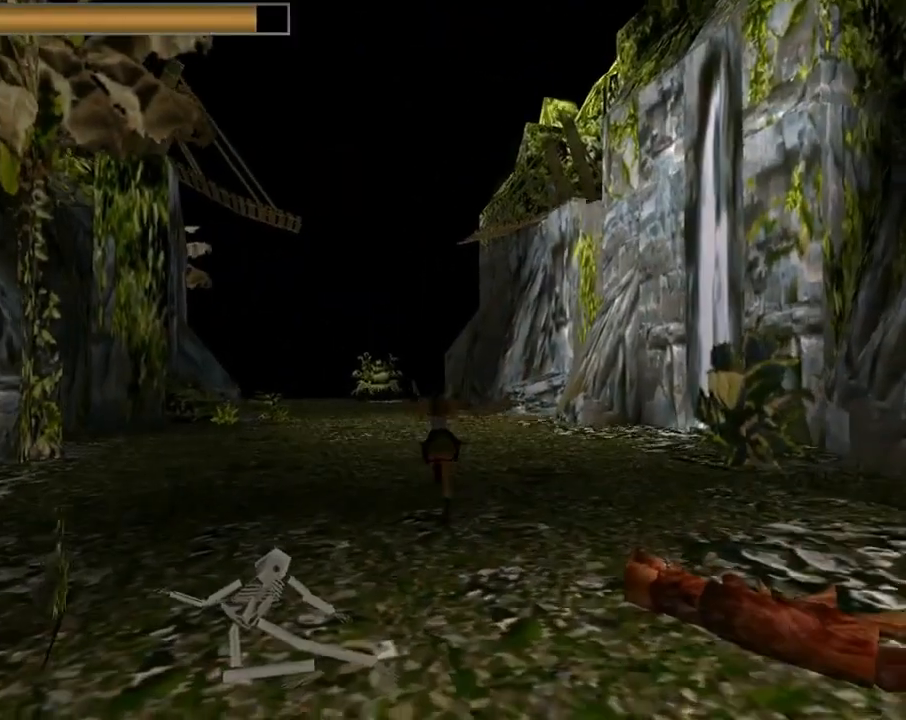
{"buttons": ["R2", "DPAD_UP"], "left_stick": "center", "events": []}
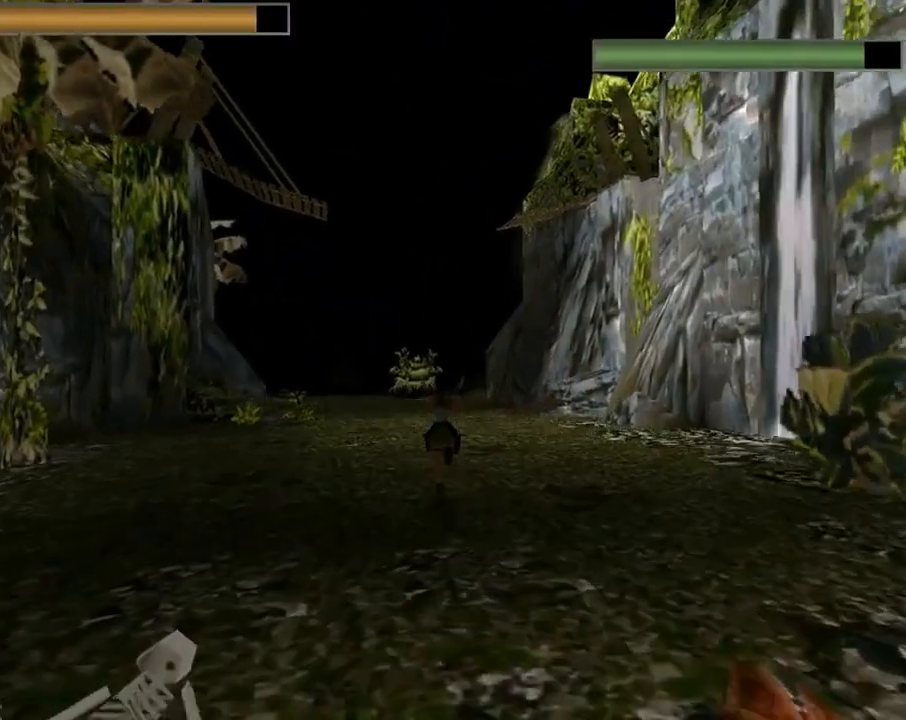
{"buttons": ["R2", "DPAD_UP"], "left_stick": "center", "events": [[100, "DPAD_RIGHT", "down"], [200, "DPAD_RIGHT", "up"]]}
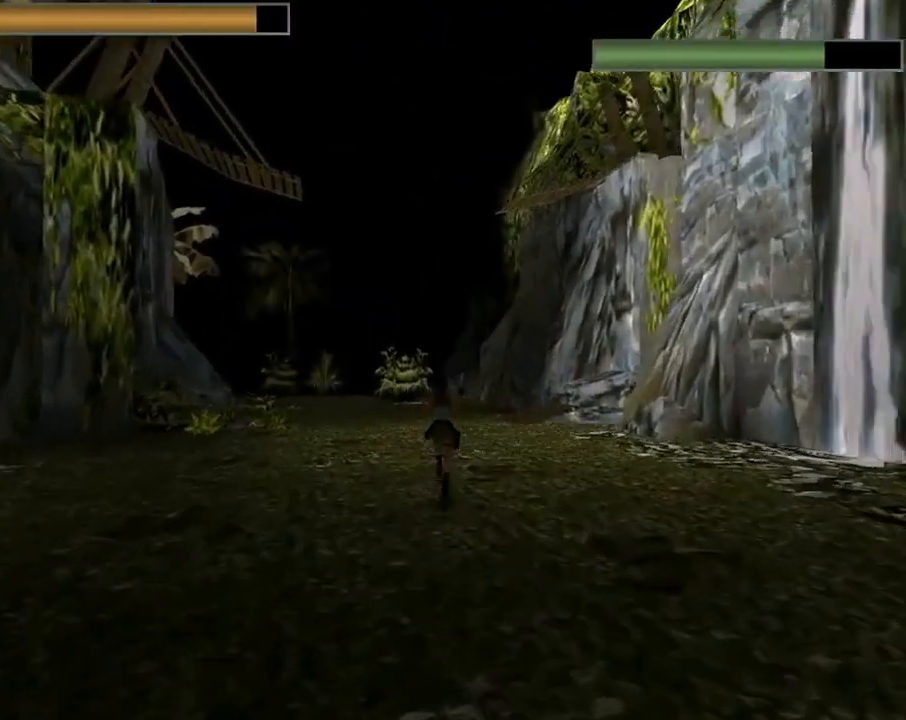
{"buttons": ["R2", "DPAD_UP"], "left_stick": "center", "events": [[100, "DPAD_LEFT", "down"], [400, "DPAD_LEFT", "up"]]}